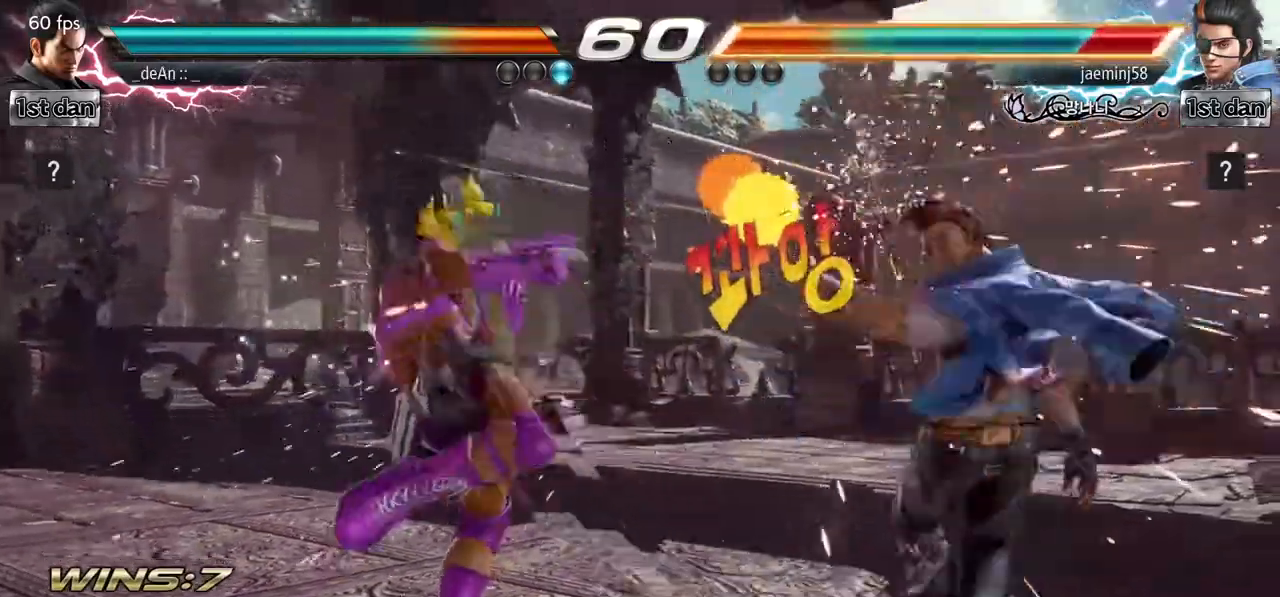
Gameplay with a controller (arcade stick); each line is a JSON object with the inputs held at the frame after it (dt_ms = milliseconds from this image to that frame). "events" lists button and stick changes between this image and that frame as [ms after this image, input, new state], when the widget could be followed in between. Not read: L3 R3.
{"dt_ms": 500, "buttons": ["SQUARE"], "left_stick": "center", "events": [[167, "left_stick", "right"], [433, "SQUARE", "down"], [483, "left_stick", "center"]]}
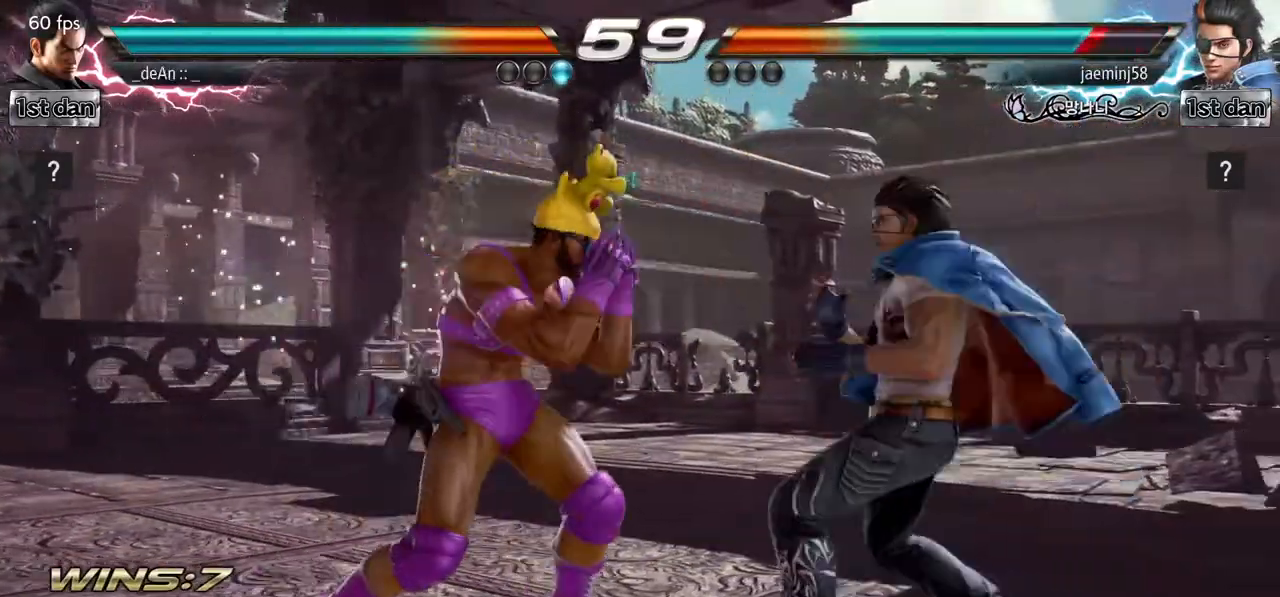
{"dt_ms": 500, "buttons": [], "left_stick": "down", "events": [[33, "TRIANGLE", "down"], [167, "SQUARE", "up"], [250, "TRIANGLE", "up"], [467, "left_stick", "down"]]}
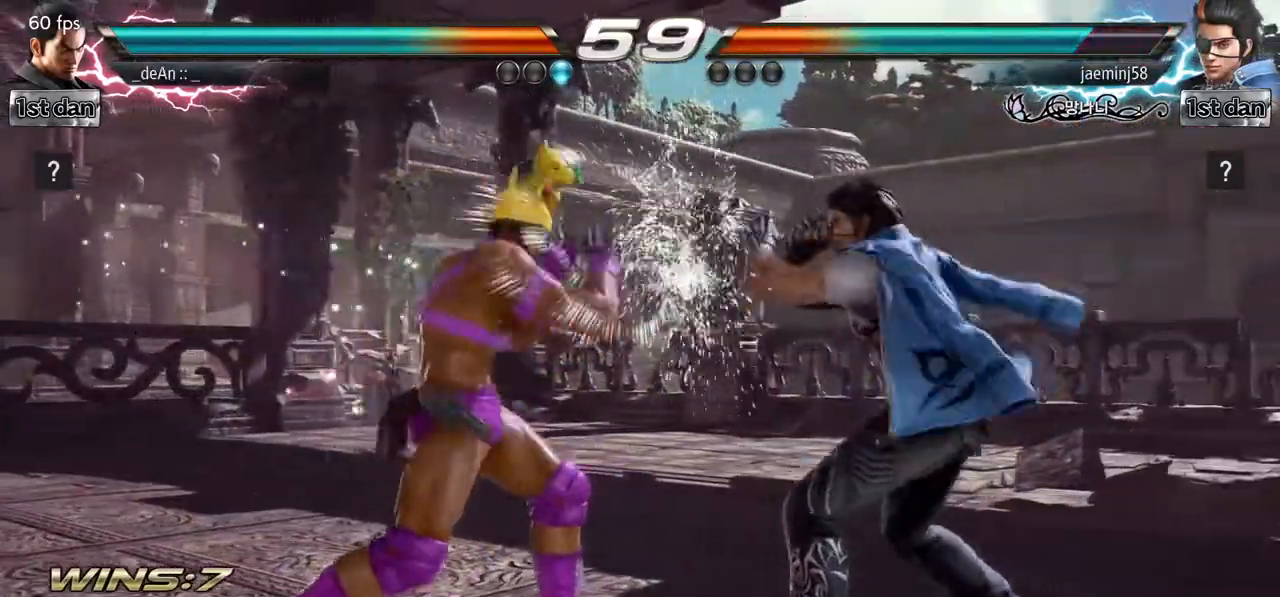
{"dt_ms": 500, "buttons": [], "left_stick": "center", "events": [[17, "CIRCLE", "down"], [117, "CIRCLE", "up"], [183, "left_stick", "center"]]}
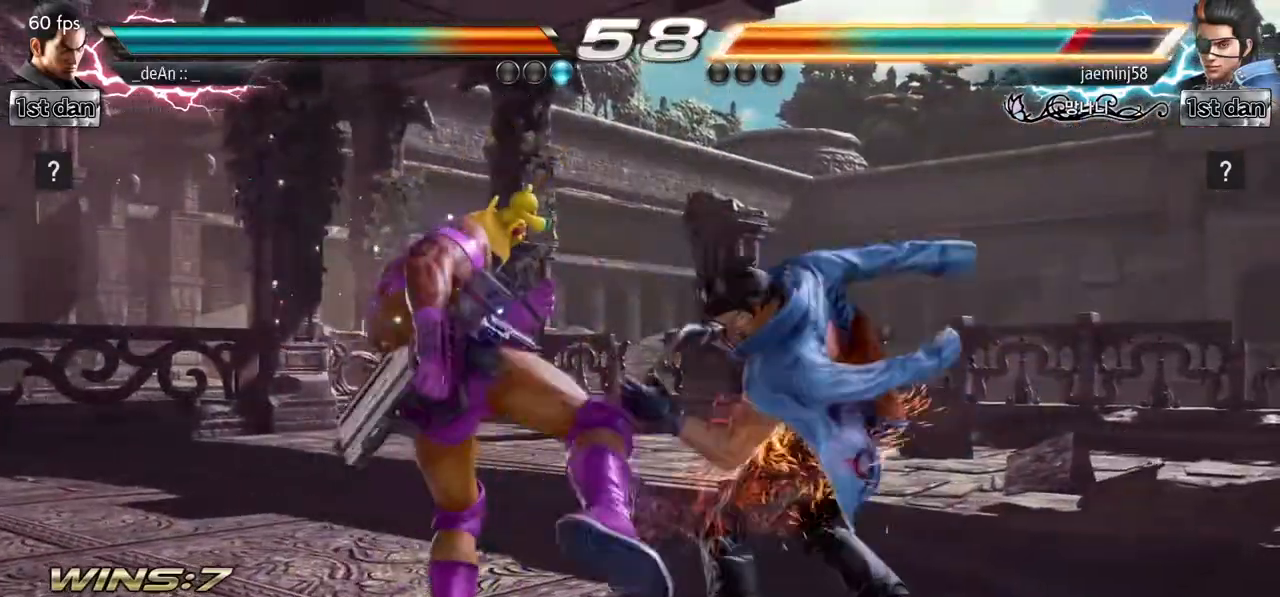
{"dt_ms": 500, "buttons": [], "left_stick": "center", "events": [[100, "left_stick", "left"], [183, "left_stick", "center"], [300, "left_stick", "left"], [383, "left_stick", "center"]]}
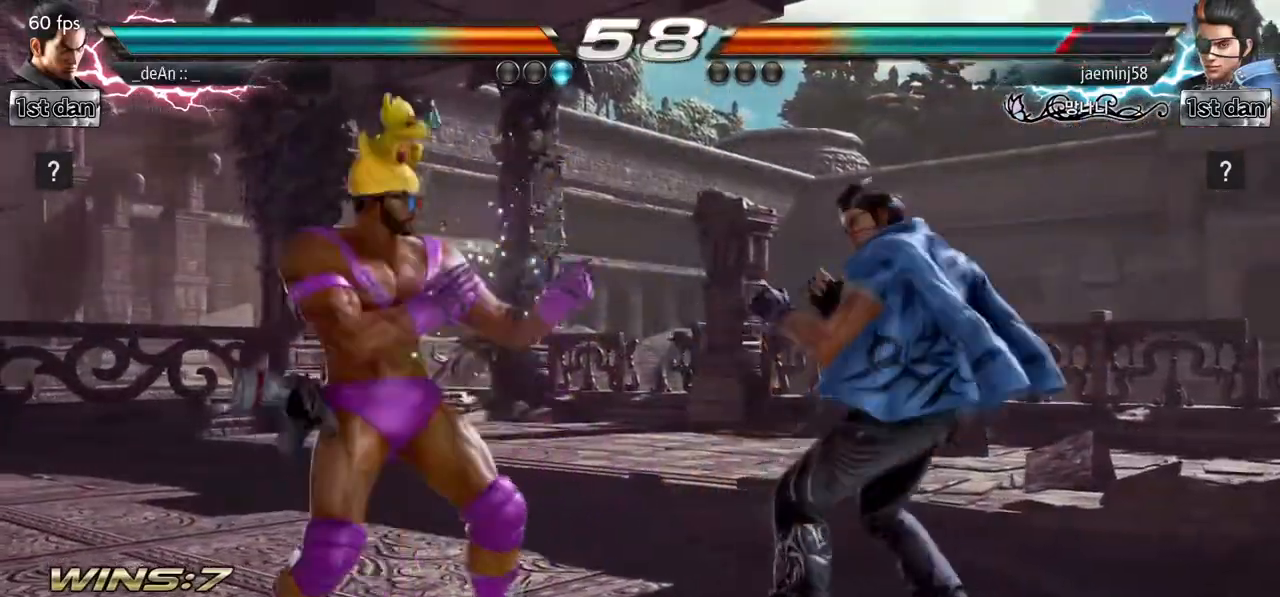
{"dt_ms": 500, "buttons": [], "left_stick": "center", "events": [[17, "left_stick", "left"], [200, "left_stick", "center"], [267, "left_stick", "down-right"], [283, "TRIANGLE", "down"], [417, "TRIANGLE", "up"], [483, "left_stick", "center"]]}
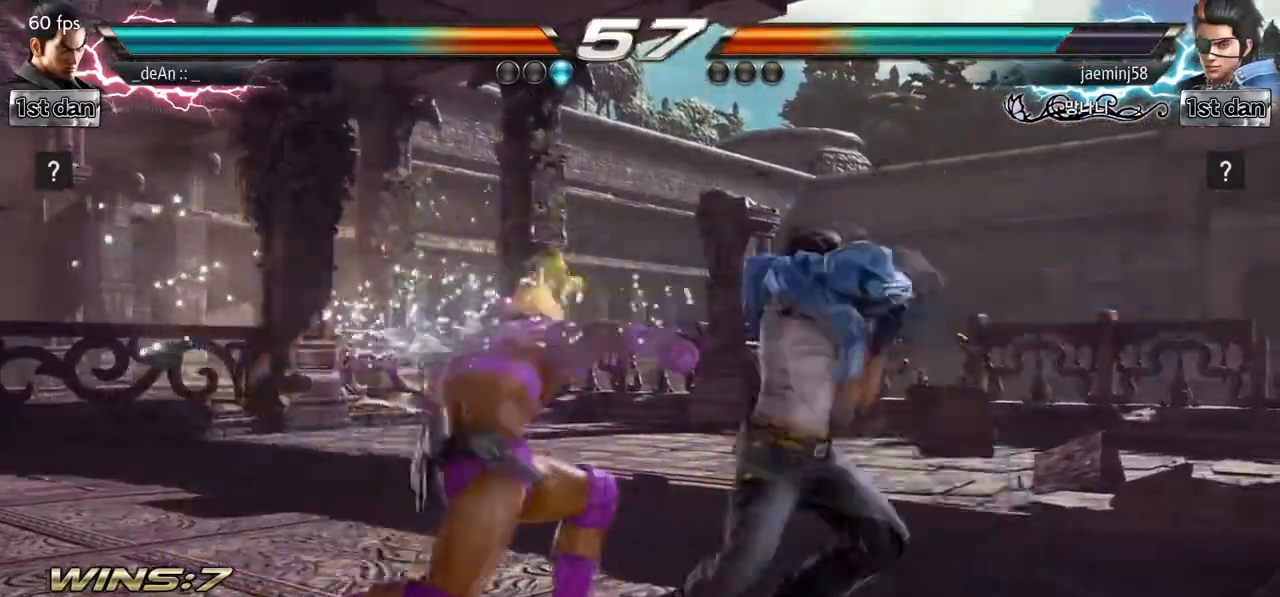
{"dt_ms": 500, "buttons": [], "left_stick": "center", "events": []}
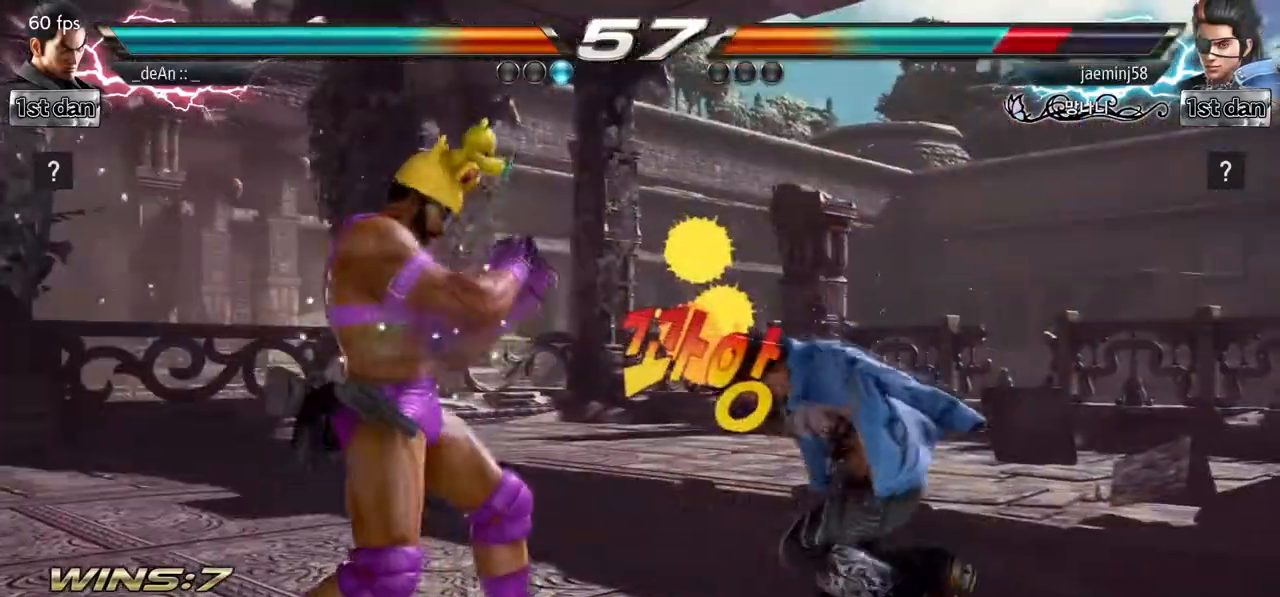
{"dt_ms": 500, "buttons": ["CIRCLE"], "left_stick": "center", "events": [[17, "CROSS", "down"], [167, "SQUARE", "down"], [250, "CROSS", "up"], [283, "SQUARE", "up"], [500, "CIRCLE", "down"]]}
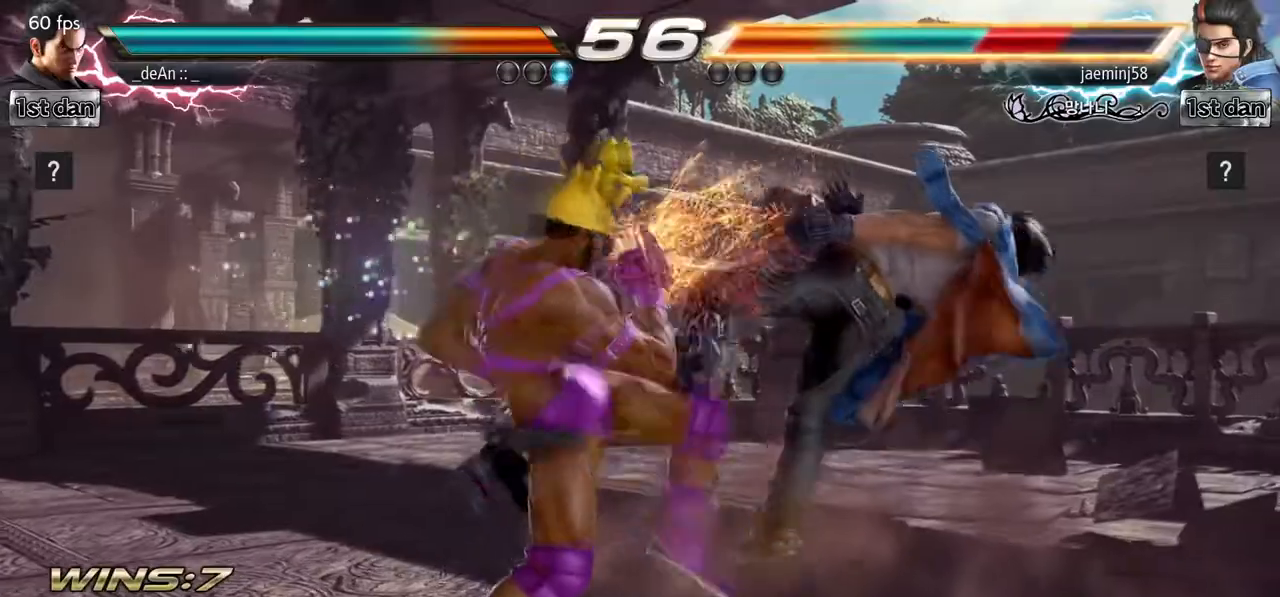
{"dt_ms": 500, "buttons": [], "left_stick": "center", "events": [[167, "CIRCLE", "up"]]}
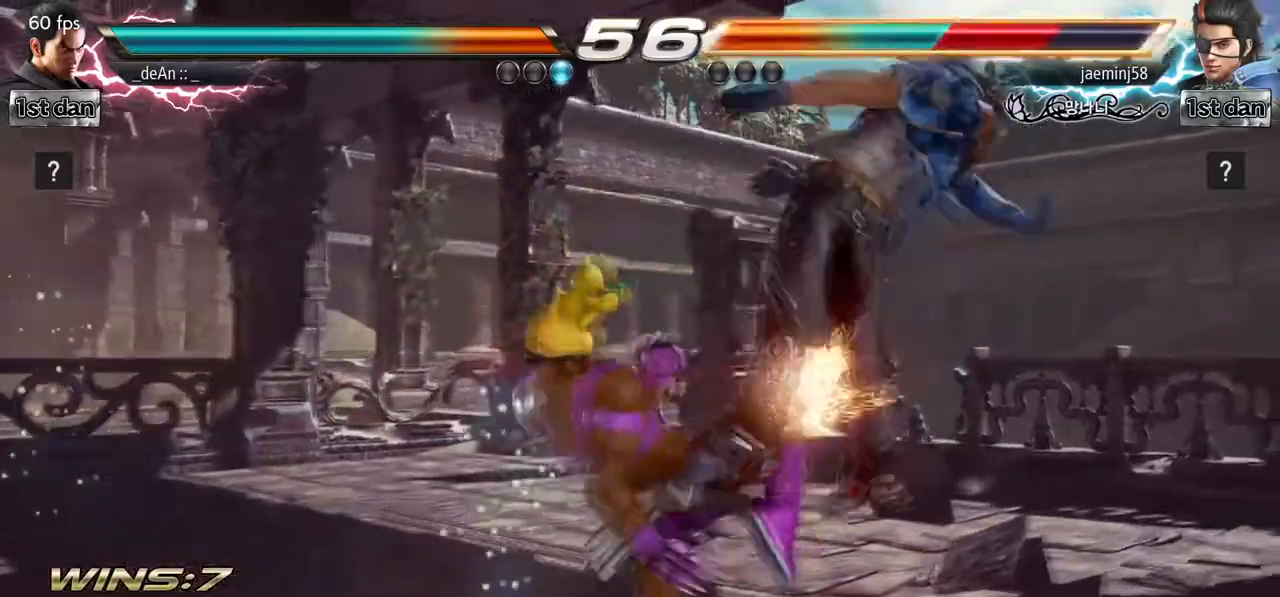
{"dt_ms": 500, "buttons": ["CIRCLE"], "left_stick": "down-right", "events": [[267, "left_stick", "down-right"], [283, "SQUARE", "down"], [467, "CIRCLE", "down"], [500, "SQUARE", "up"]]}
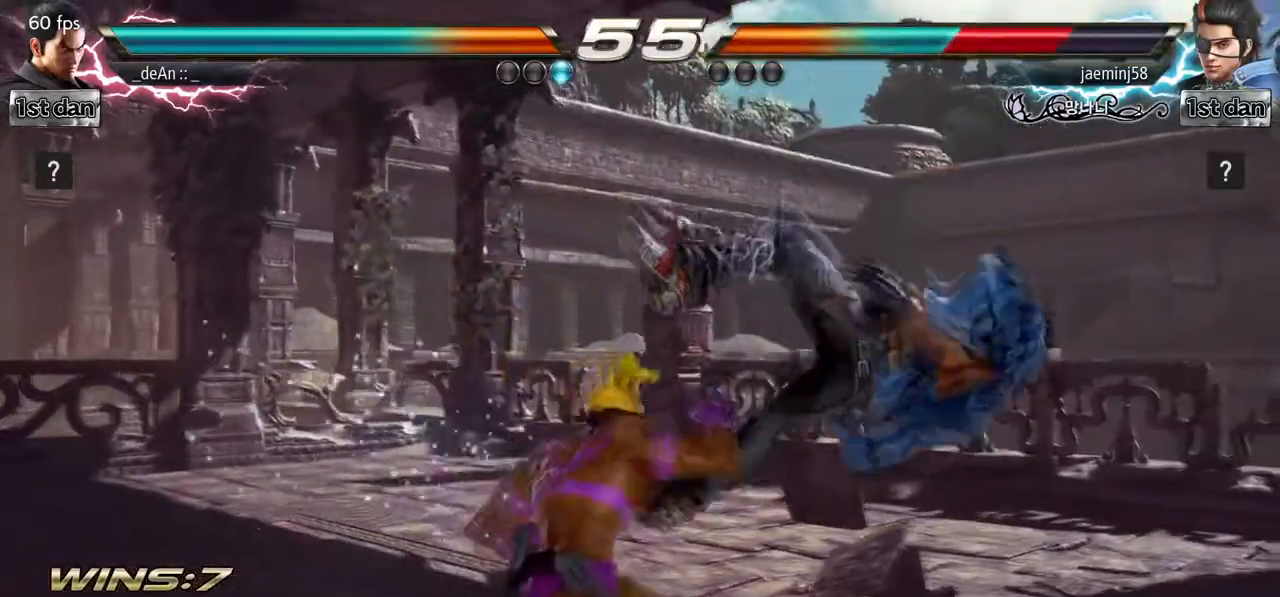
{"dt_ms": 500, "buttons": ["CIRCLE"], "left_stick": "center", "events": [[50, "CIRCLE", "up"], [117, "CIRCLE", "down"], [117, "left_stick", "center"], [233, "CIRCLE", "up"], [283, "CIRCLE", "down"]]}
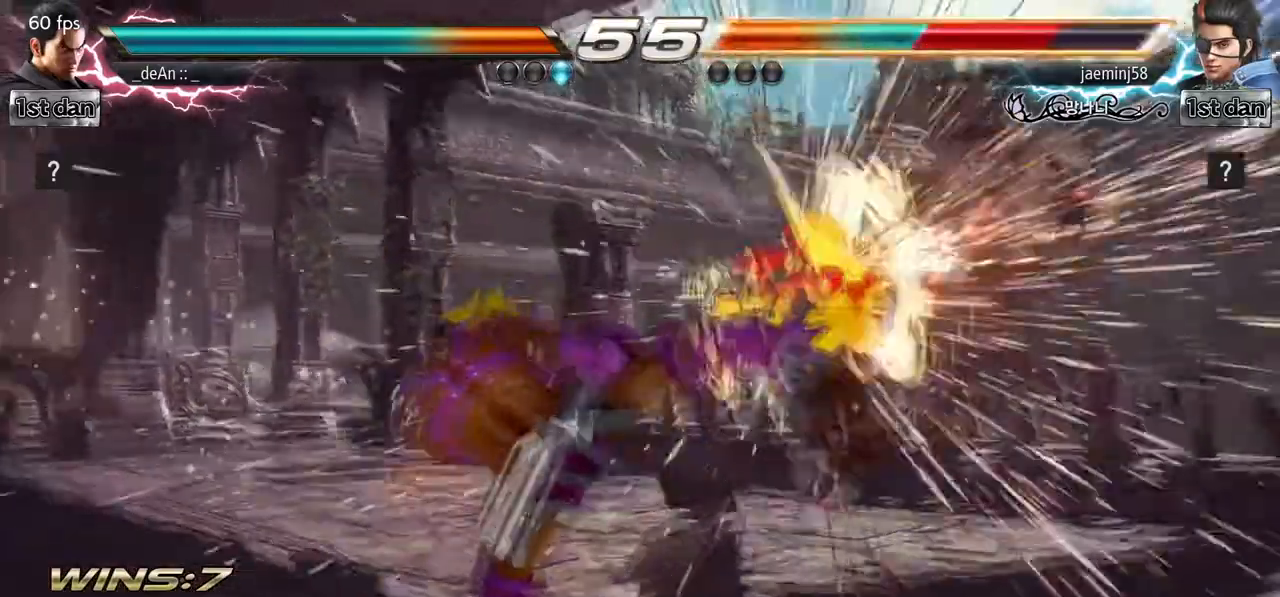
{"dt_ms": 500, "buttons": [], "left_stick": "center", "events": [[50, "CIRCLE", "up"], [350, "left_stick", "right"], [433, "left_stick", "center"]]}
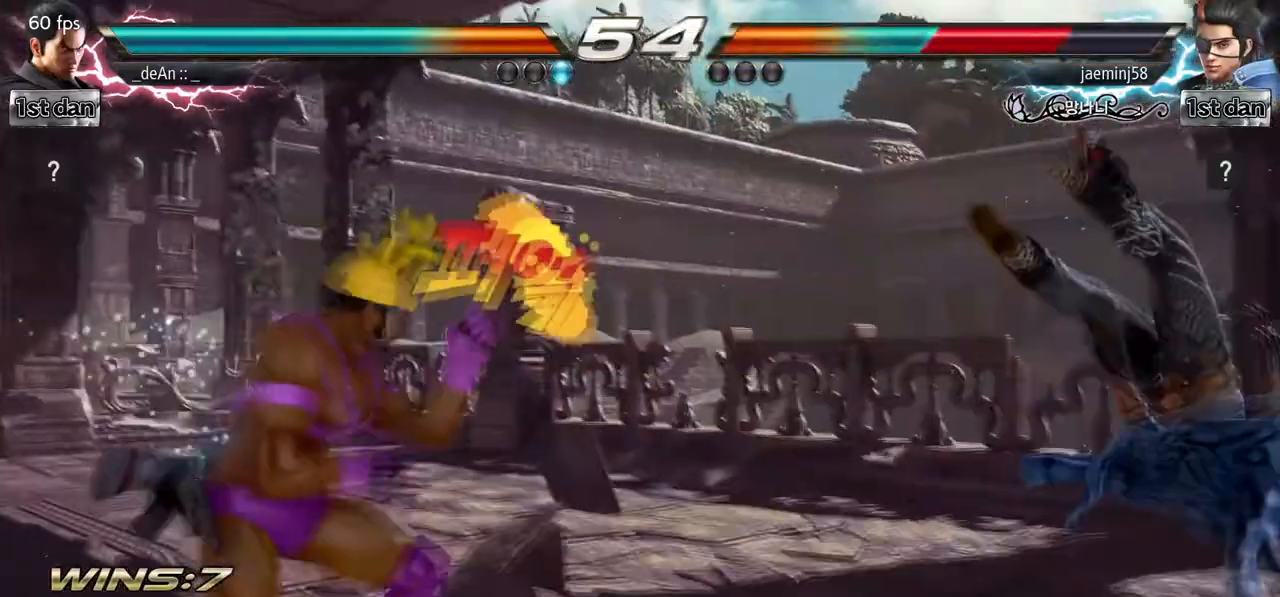
{"dt_ms": 1000, "buttons": ["TRIANGLE"], "left_stick": "center", "events": [[17, "left_stick", "right"], [300, "left_stick", "down-right"], [333, "SQUARE", "down"], [467, "TRIANGLE", "down"], [517, "SQUARE", "up"], [550, "left_stick", "center"], [583, "TRIANGLE", "up"], [650, "TRIANGLE", "down"], [783, "TRIANGLE", "up"], [817, "TRIANGLE", "down"]]}
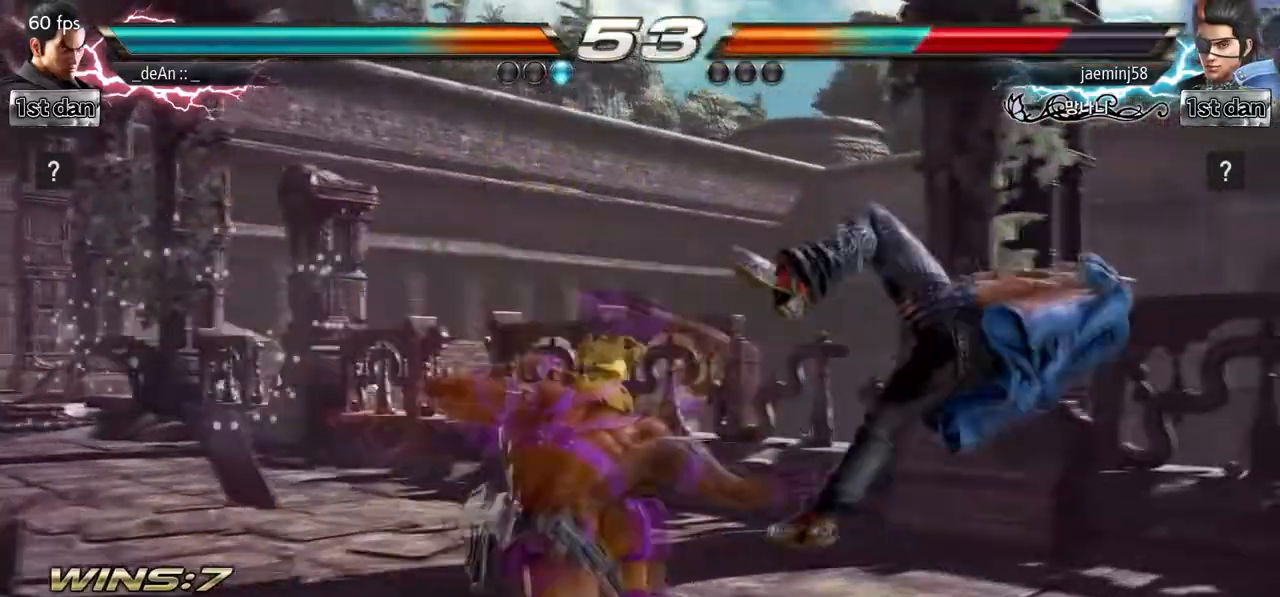
{"dt_ms": 500, "buttons": [], "left_stick": "center", "events": [[150, "TRIANGLE", "up"]]}
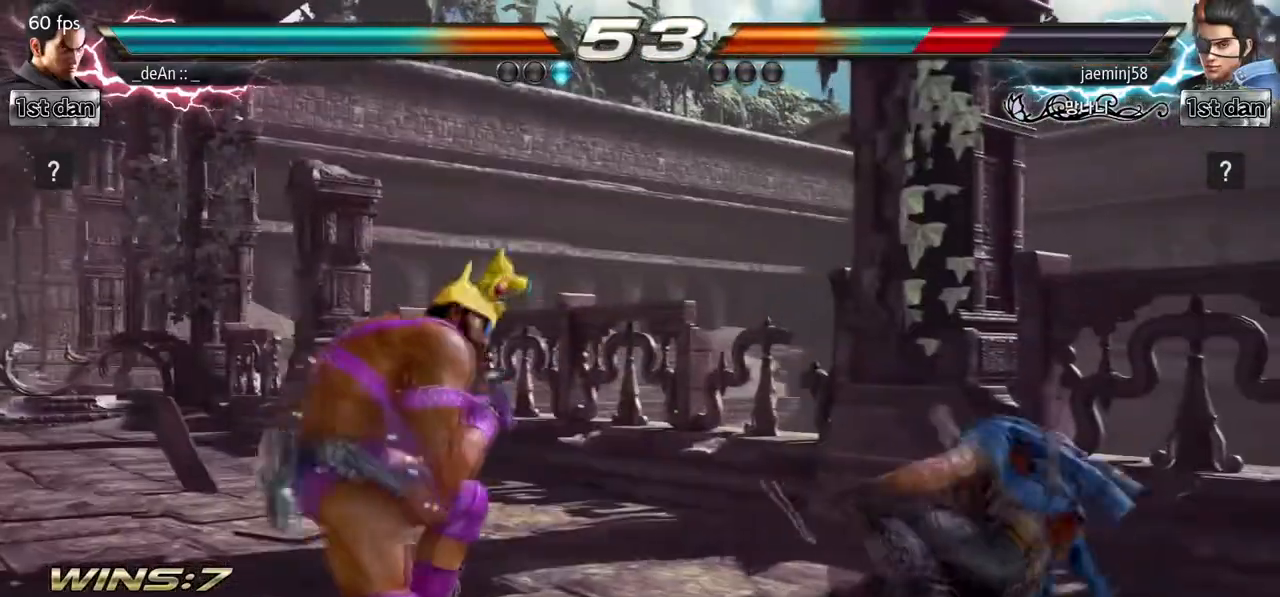
{"dt_ms": 500, "buttons": [], "left_stick": "center", "events": [[67, "left_stick", "right"], [283, "TRIANGLE", "down"], [417, "TRIANGLE", "up"], [500, "left_stick", "center"]]}
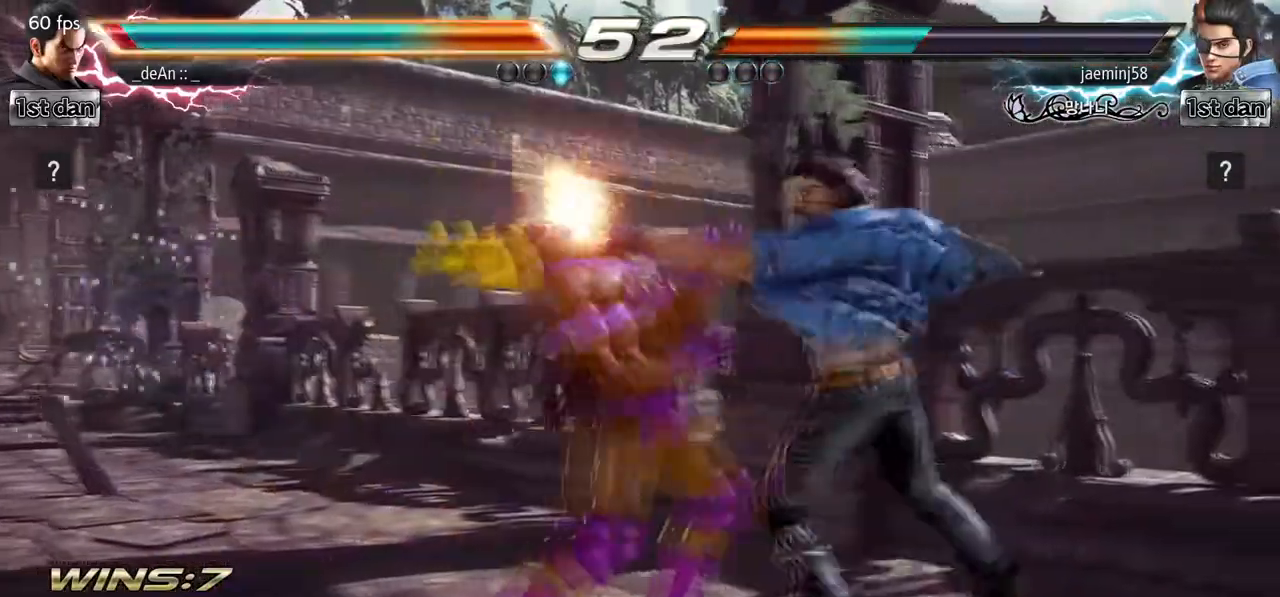
{"dt_ms": 500, "buttons": ["SQUARE"], "left_stick": "center", "events": [[417, "SQUARE", "down"]]}
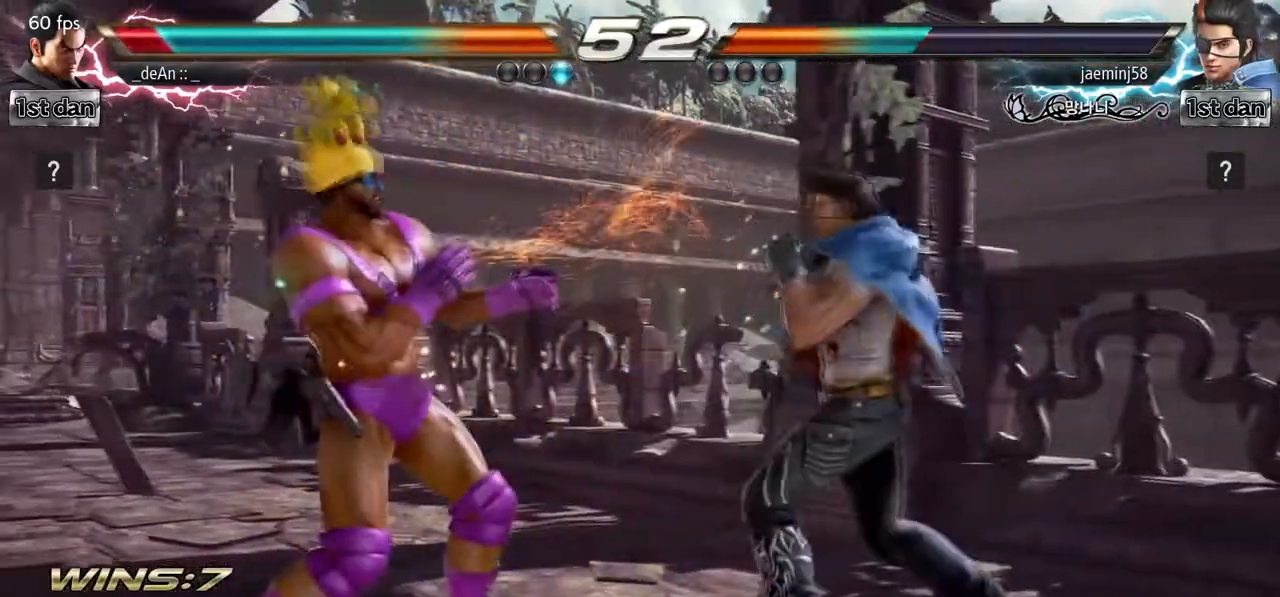
{"dt_ms": 500, "buttons": [], "left_stick": "left", "events": [[133, "SQUARE", "up"], [483, "left_stick", "left"]]}
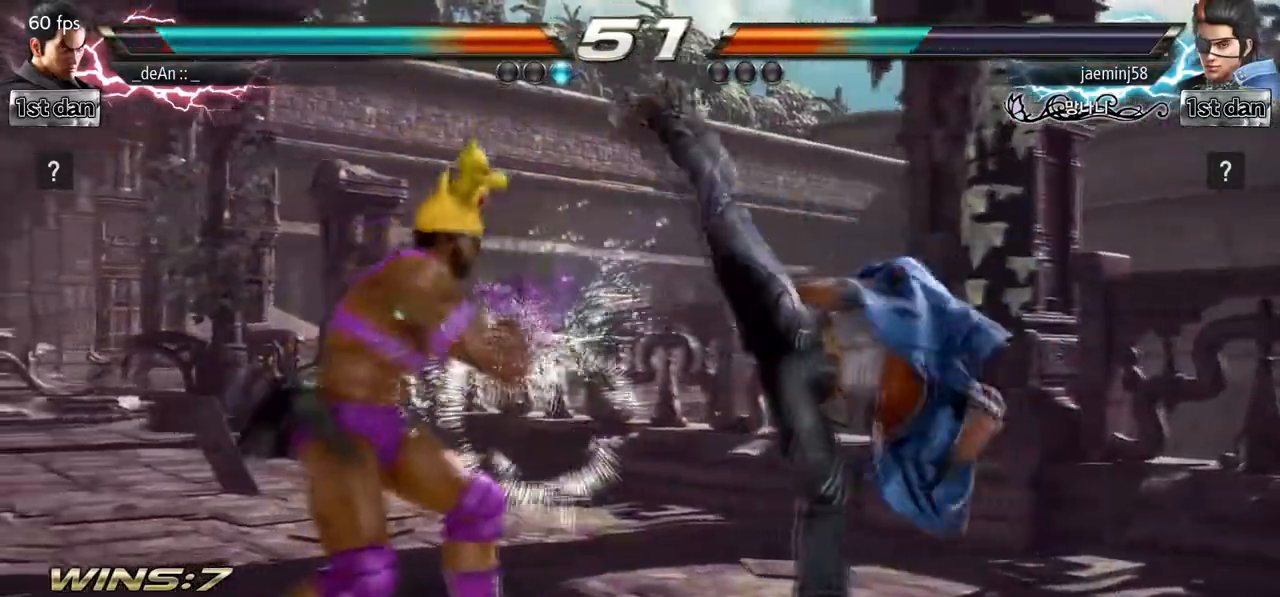
{"dt_ms": 500, "buttons": [], "left_stick": "left", "events": [[117, "SQUARE", "down"], [217, "TRIANGLE", "down"], [317, "SQUARE", "up"], [383, "TRIANGLE", "up"]]}
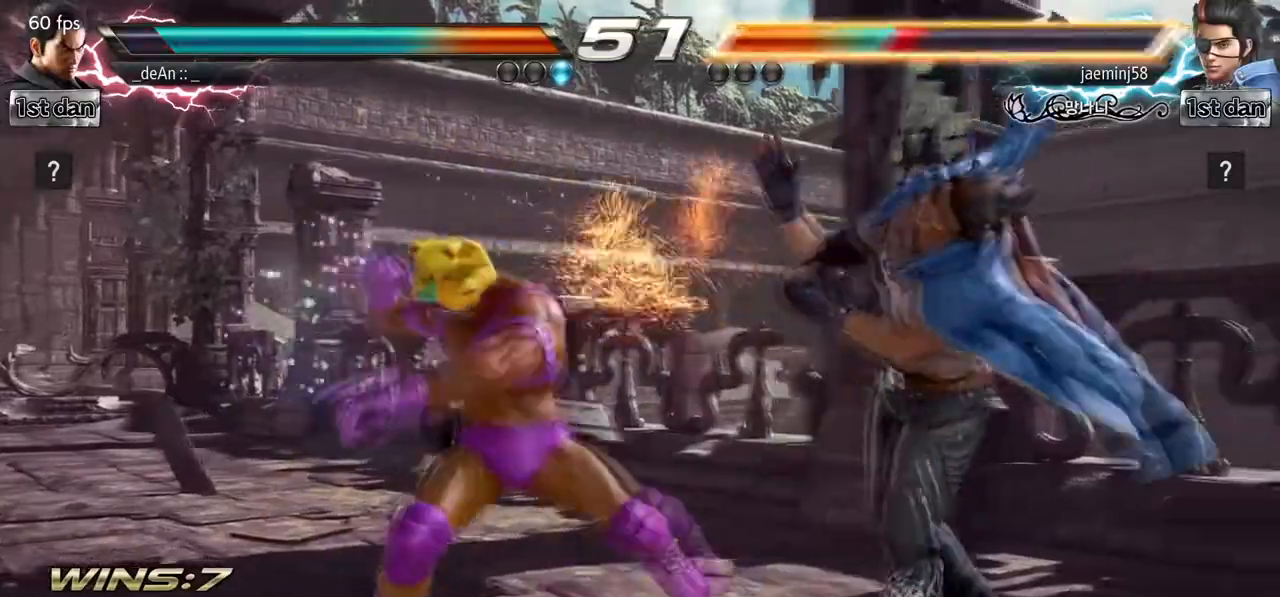
{"dt_ms": 500, "buttons": [], "left_stick": "center", "events": [[67, "TRIANGLE", "down"], [383, "TRIANGLE", "up"], [433, "left_stick", "center"]]}
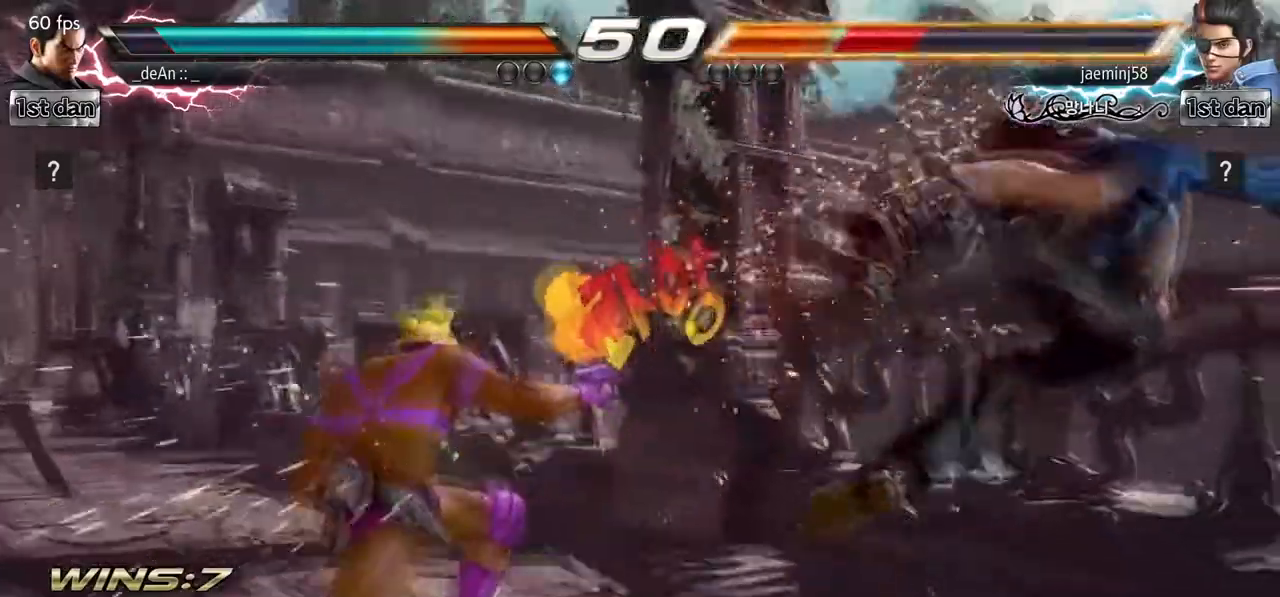
{"dt_ms": 500, "buttons": [], "left_stick": "center", "events": [[200, "left_stick", "down-right"], [217, "SQUARE", "down"], [350, "TRIANGLE", "down"], [400, "SQUARE", "up"], [450, "left_stick", "center"], [467, "TRIANGLE", "up"]]}
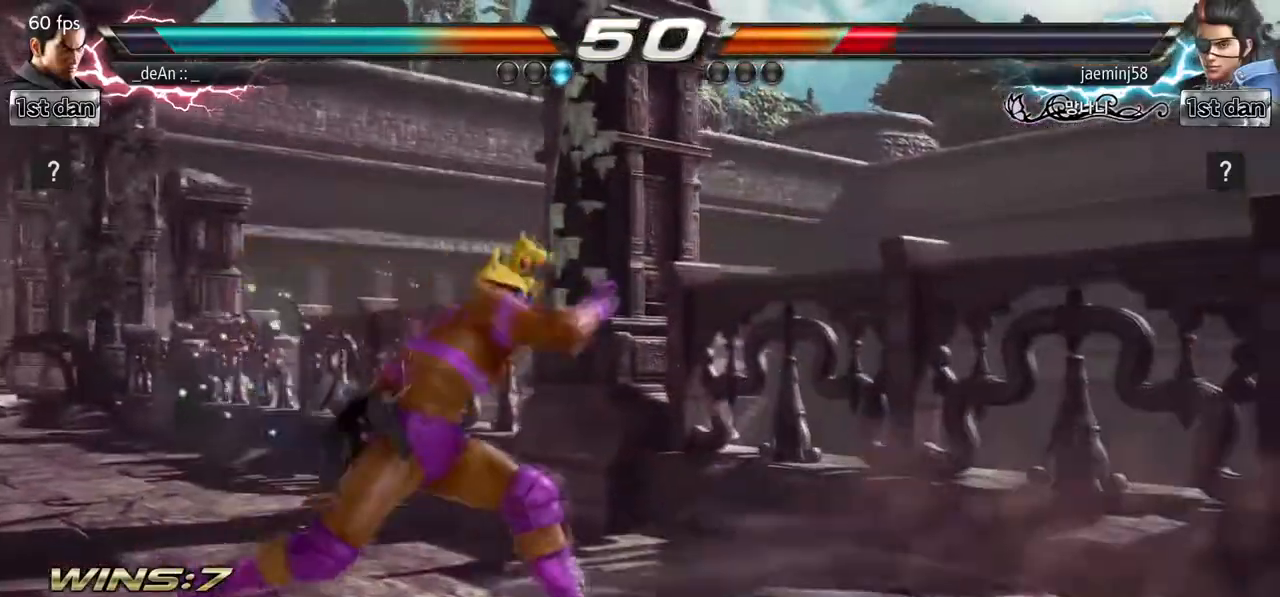
{"dt_ms": 500, "buttons": ["TRIANGLE"], "left_stick": "center", "events": [[67, "TRIANGLE", "down"], [200, "TRIANGLE", "up"], [217, "TRIANGLE", "down"]]}
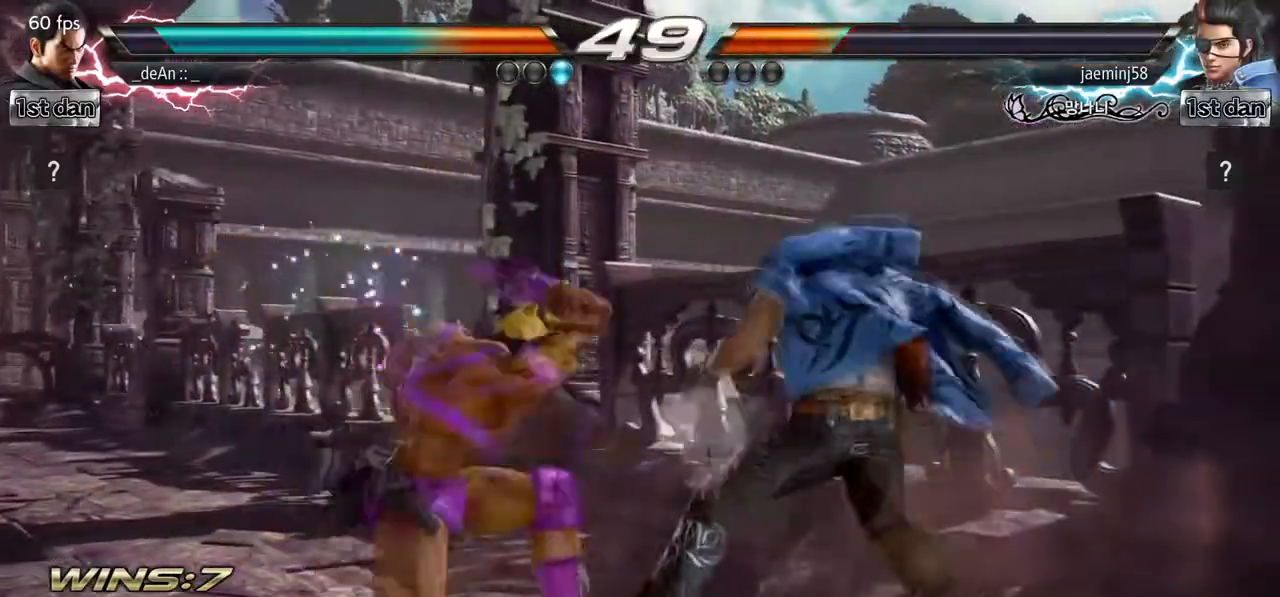
{"dt_ms": 500, "buttons": [], "left_stick": "left", "events": [[100, "TRIANGLE", "up"], [283, "left_stick", "left"]]}
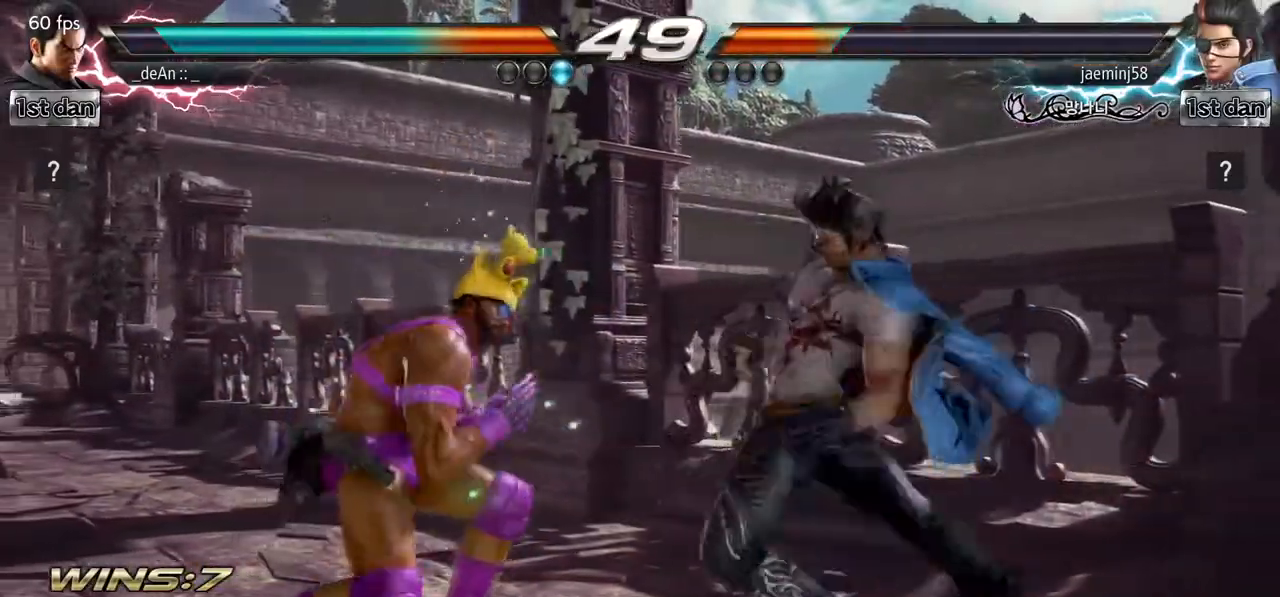
{"dt_ms": 500, "buttons": [], "left_stick": "center", "events": [[383, "left_stick", "center"]]}
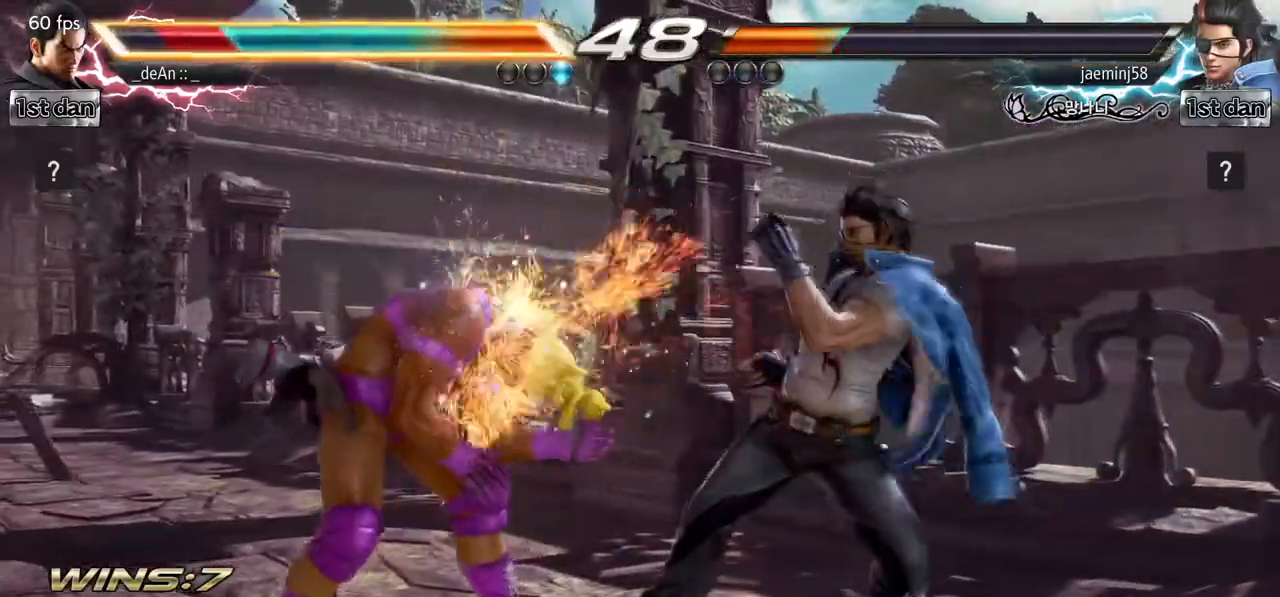
{"dt_ms": 500, "buttons": [], "left_stick": "left", "events": [[200, "left_stick", "left"], [317, "left_stick", "center"], [417, "left_stick", "left"]]}
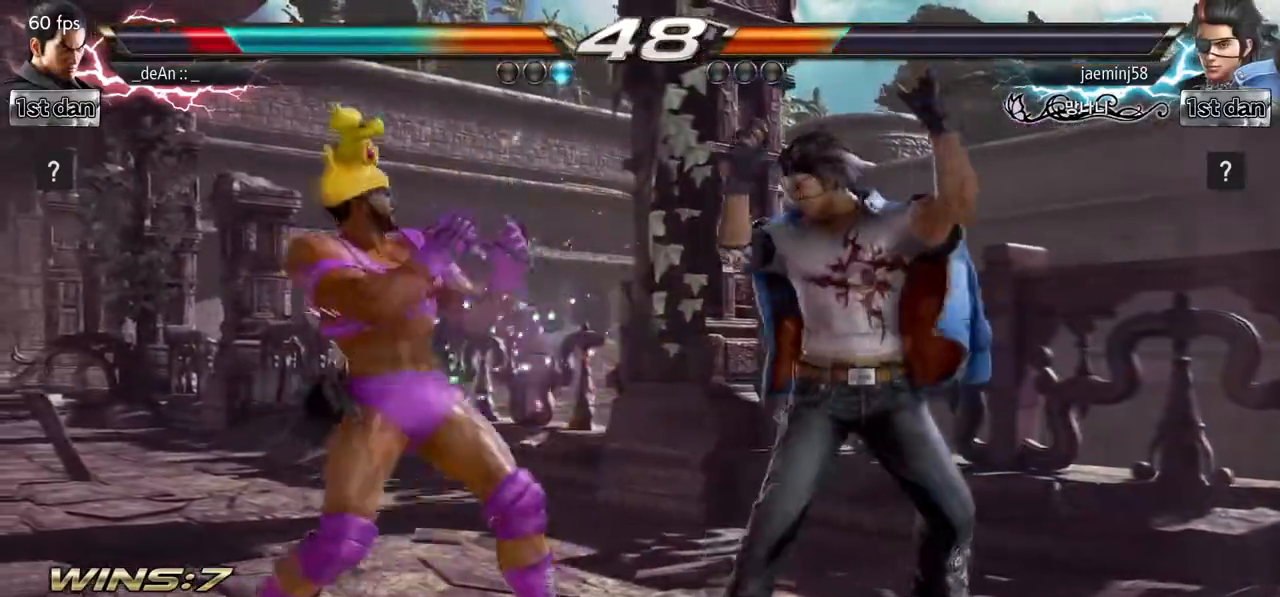
{"dt_ms": 500, "buttons": [], "left_stick": "center", "events": [[33, "left_stick", "center"], [217, "SQUARE", "down"], [217, "TRIANGLE", "down"], [333, "SQUARE", "up"], [333, "TRIANGLE", "up"]]}
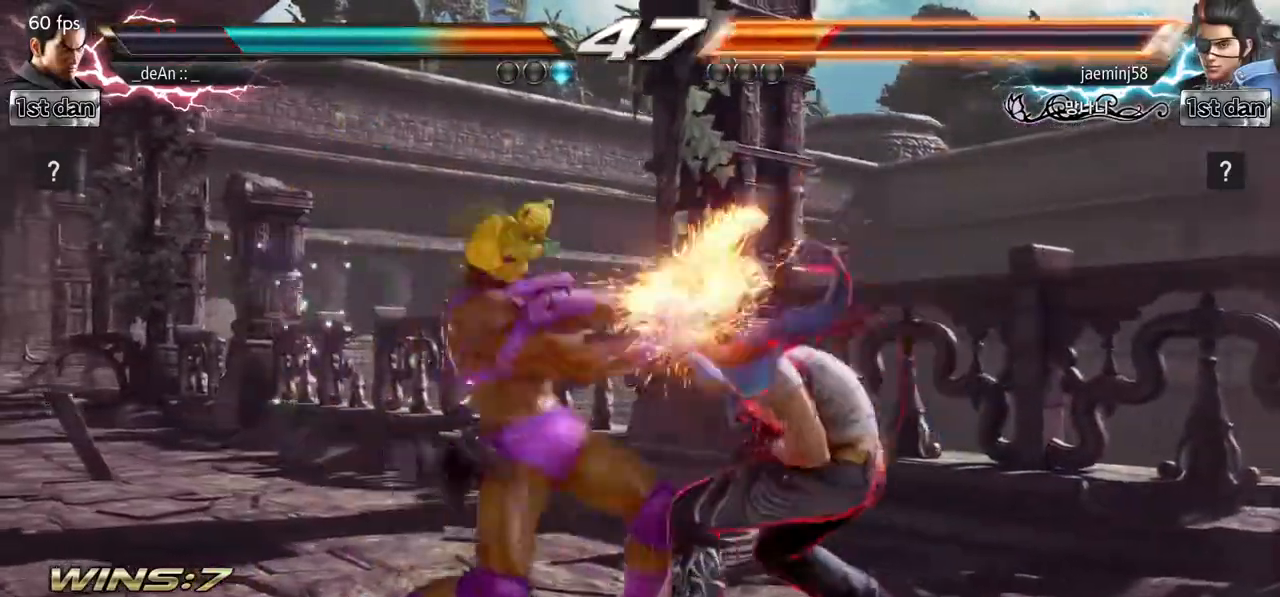
{"dt_ms": 500, "buttons": [], "left_stick": "center", "events": []}
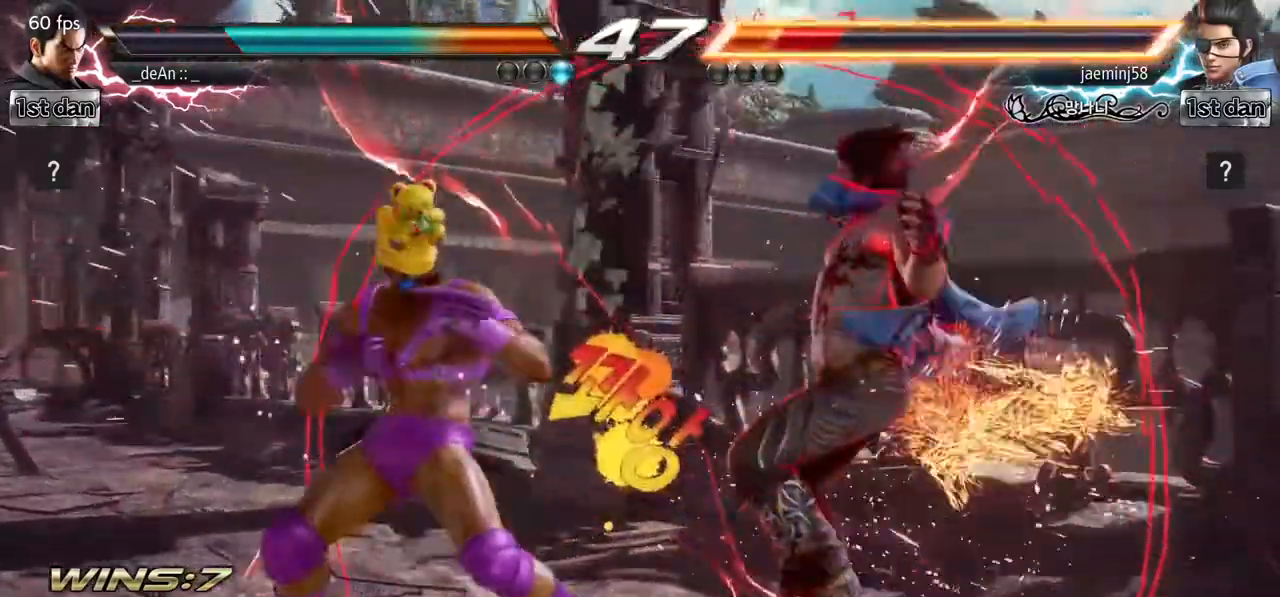
{"dt_ms": 500, "buttons": [], "left_stick": "center", "events": [[167, "CIRCLE", "down"], [167, "left_stick", "down-right"], [267, "left_stick", "down"], [317, "CIRCLE", "up"], [367, "left_stick", "center"]]}
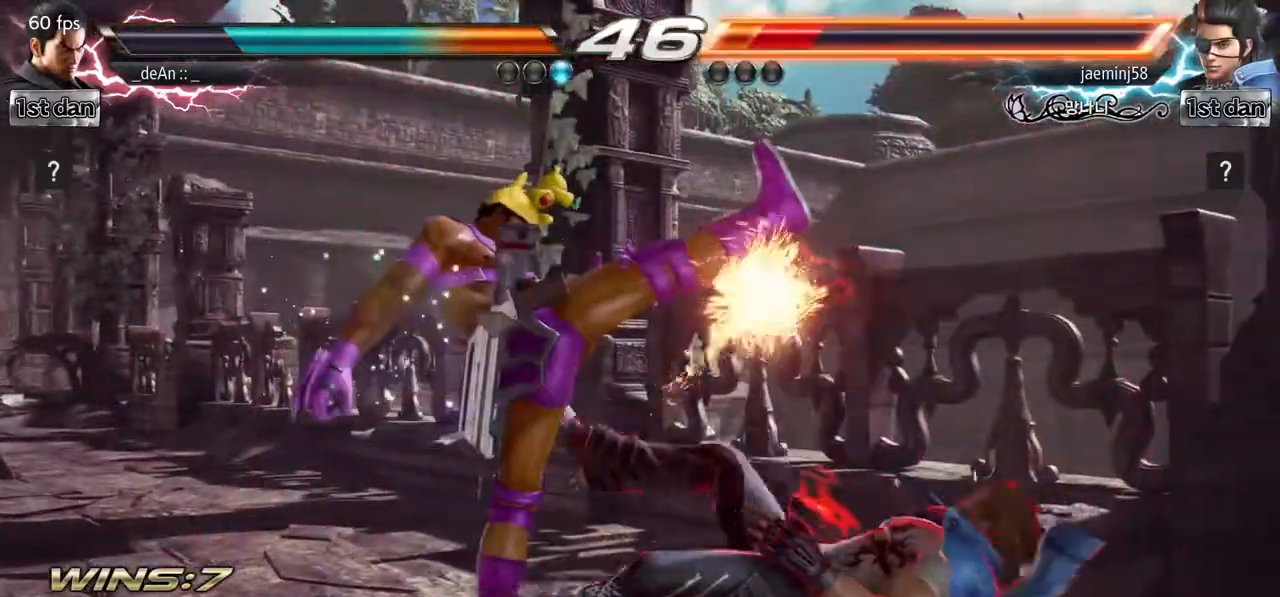
{"dt_ms": 500, "buttons": ["CIRCLE"], "left_stick": "down", "events": [[383, "left_stick", "down"], [400, "CIRCLE", "down"]]}
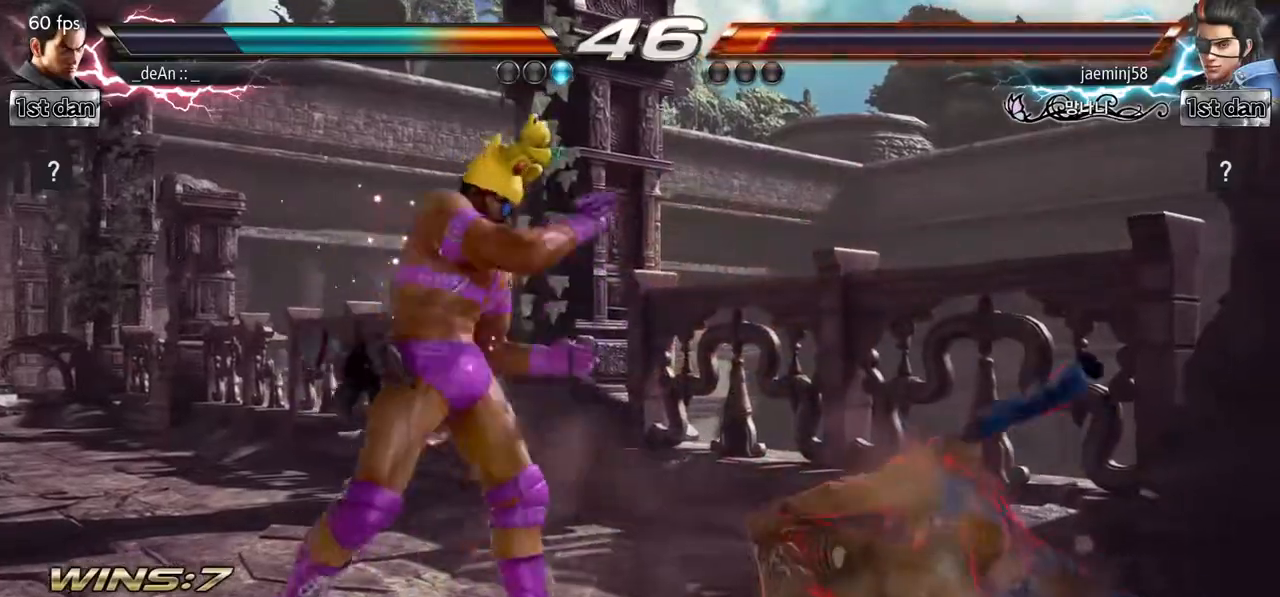
{"dt_ms": 500, "buttons": [], "left_stick": "left", "events": [[33, "CIRCLE", "up"], [133, "left_stick", "center"], [467, "left_stick", "left"]]}